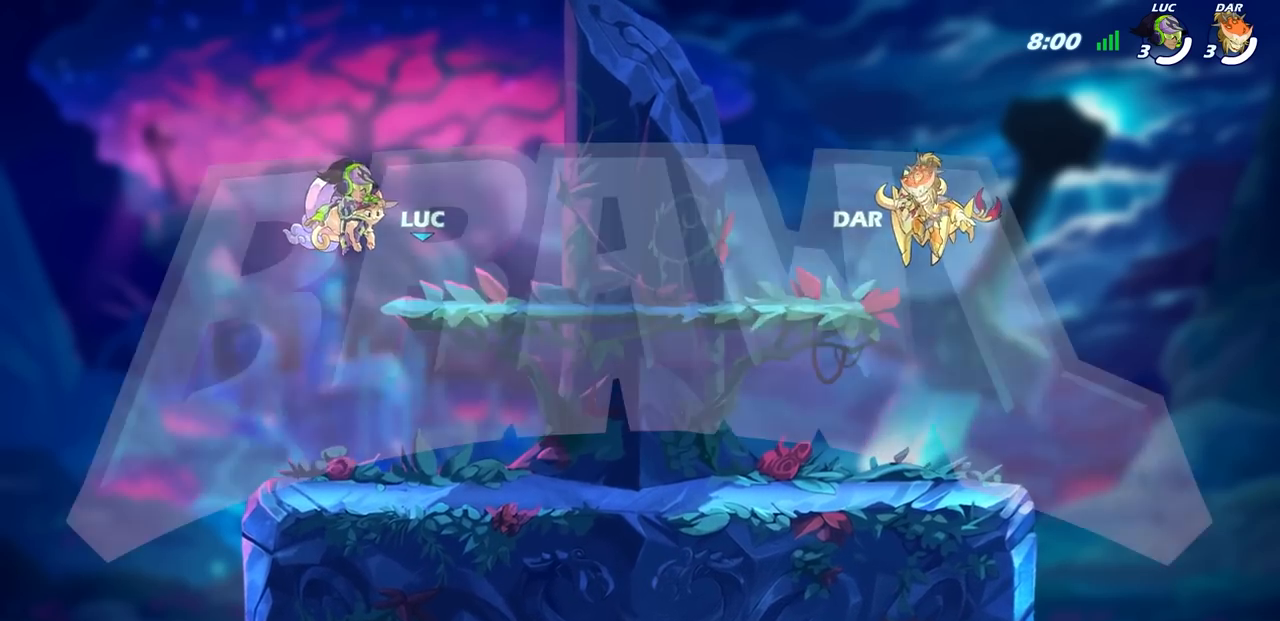
Gameplay with a controller (PlayStation layout); each line is a JSON object with the inputs held at the frame after it. "events" lists button and stick changes between this image and that frame as [ms after this image, input, new state], when the widget could be followed in between.
{"buttons": ["SELECT"], "left_stick": "center", "right_stick": "center", "events": [[267, "SELECT", "down"]]}
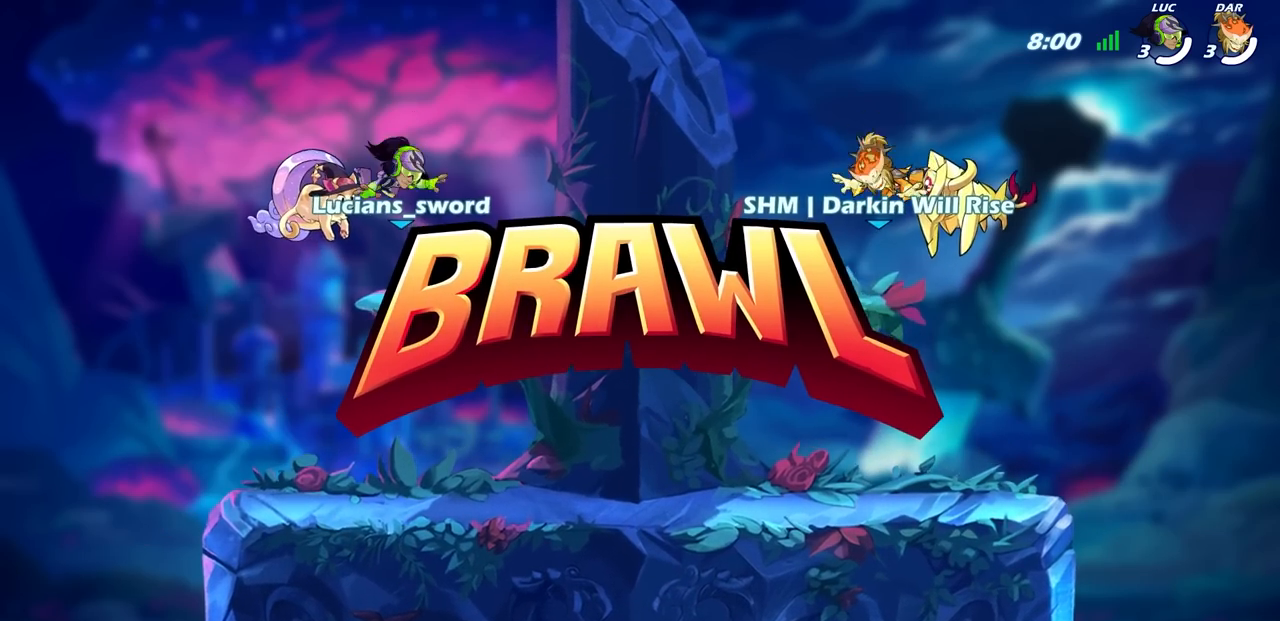
{"buttons": ["SELECT"], "left_stick": "center", "right_stick": "center", "events": []}
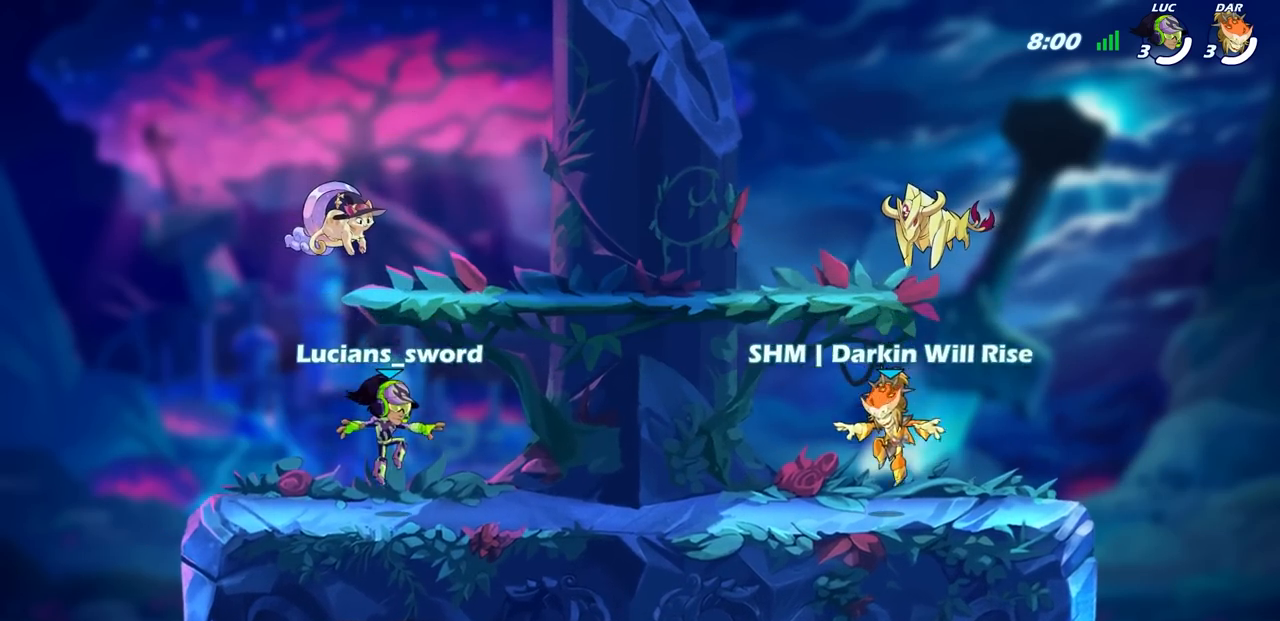
{"buttons": ["SELECT"], "left_stick": "center", "right_stick": "up-right", "events": [[133, "right_stick", "up-right"]]}
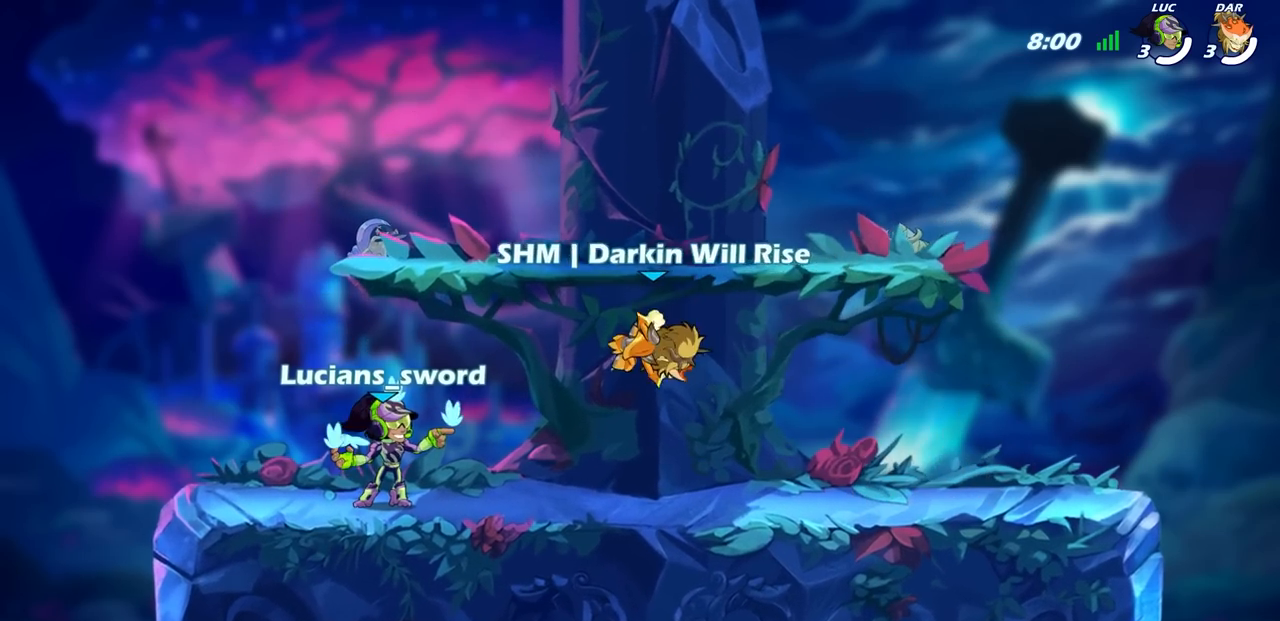
{"buttons": ["SELECT"], "left_stick": "center", "right_stick": "center", "events": [[383, "right_stick", "center"]]}
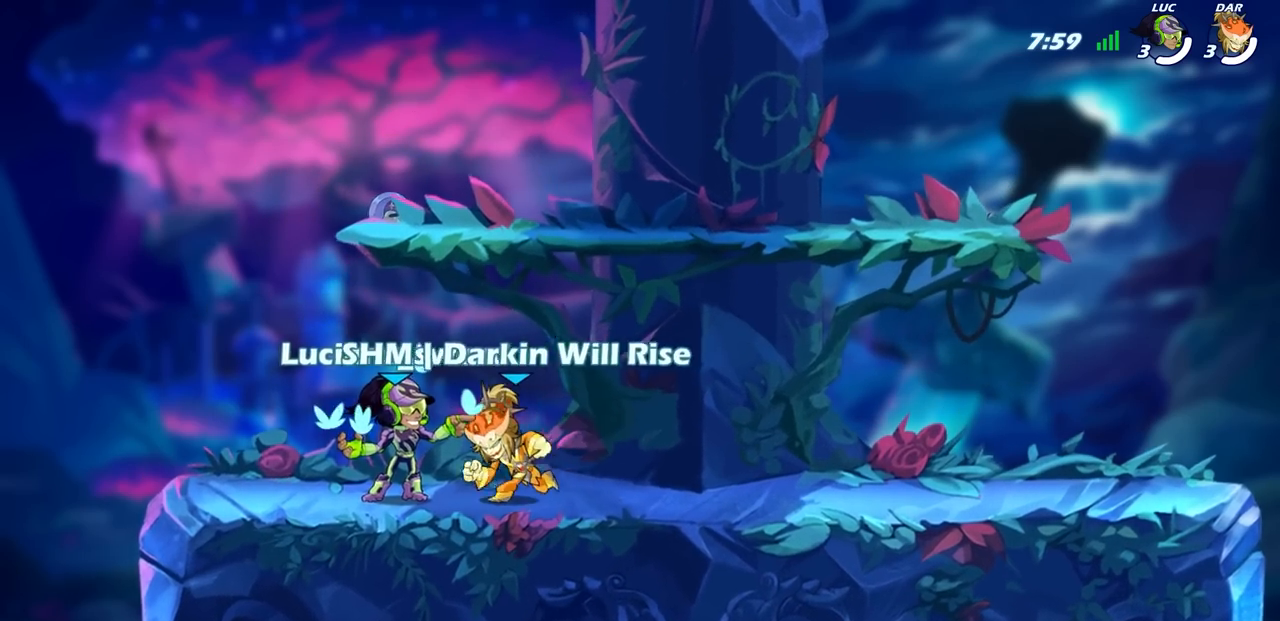
{"buttons": [], "left_stick": "center", "right_stick": "center", "events": [[333, "SELECT", "up"]]}
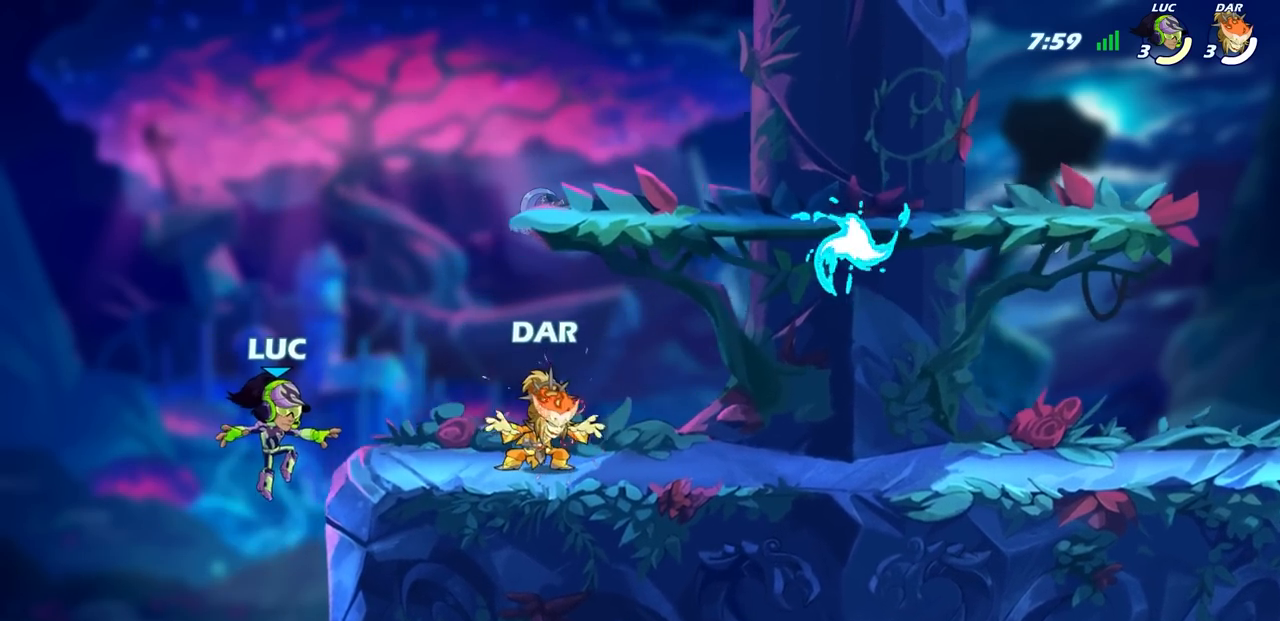
{"buttons": [], "left_stick": "right", "right_stick": "center", "events": [[117, "left_stick", "right"], [233, "CROSS", "down"], [367, "CROSS", "up"]]}
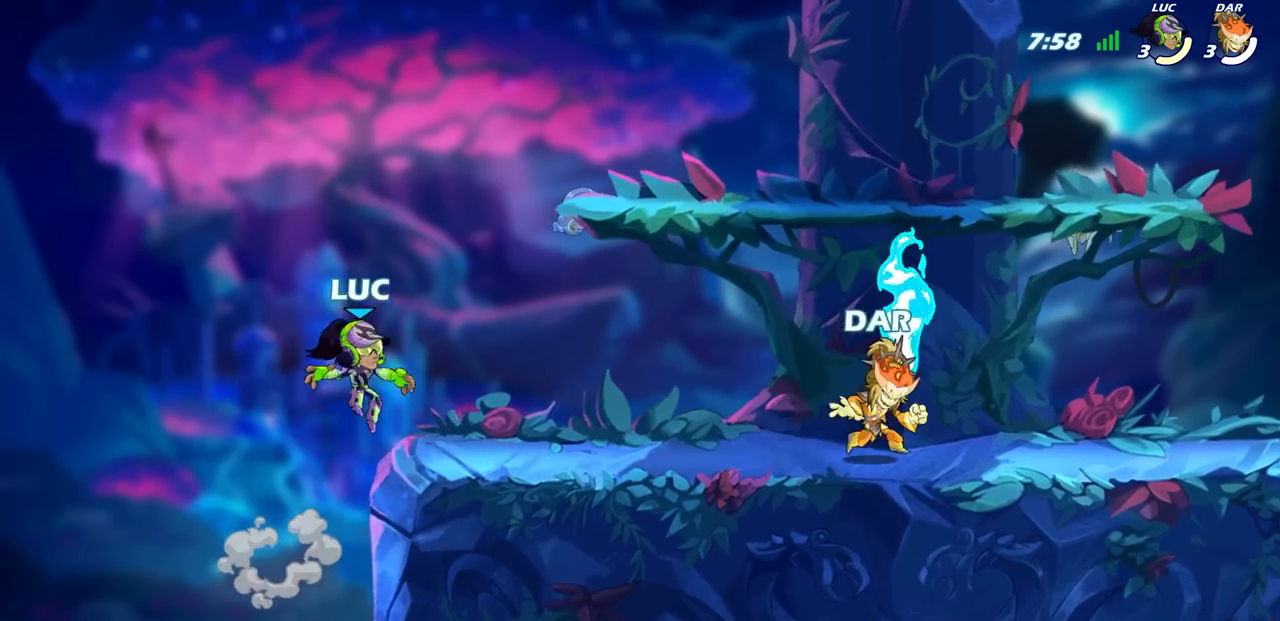
{"buttons": [], "left_stick": "down-right", "right_stick": "center", "events": [[117, "CROSS", "down"], [200, "CROSS", "up"], [467, "left_stick", "down-right"]]}
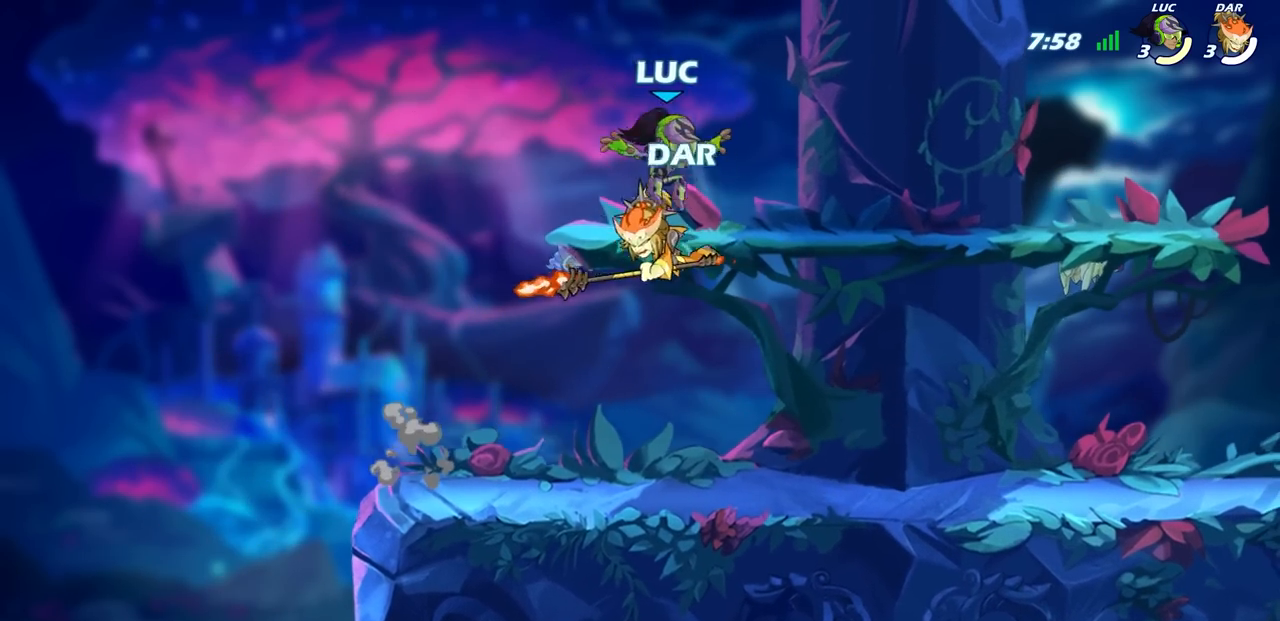
{"buttons": [], "left_stick": "left", "right_stick": "center", "events": [[17, "left_stick", "down"], [133, "left_stick", "down-left"], [417, "left_stick", "left"]]}
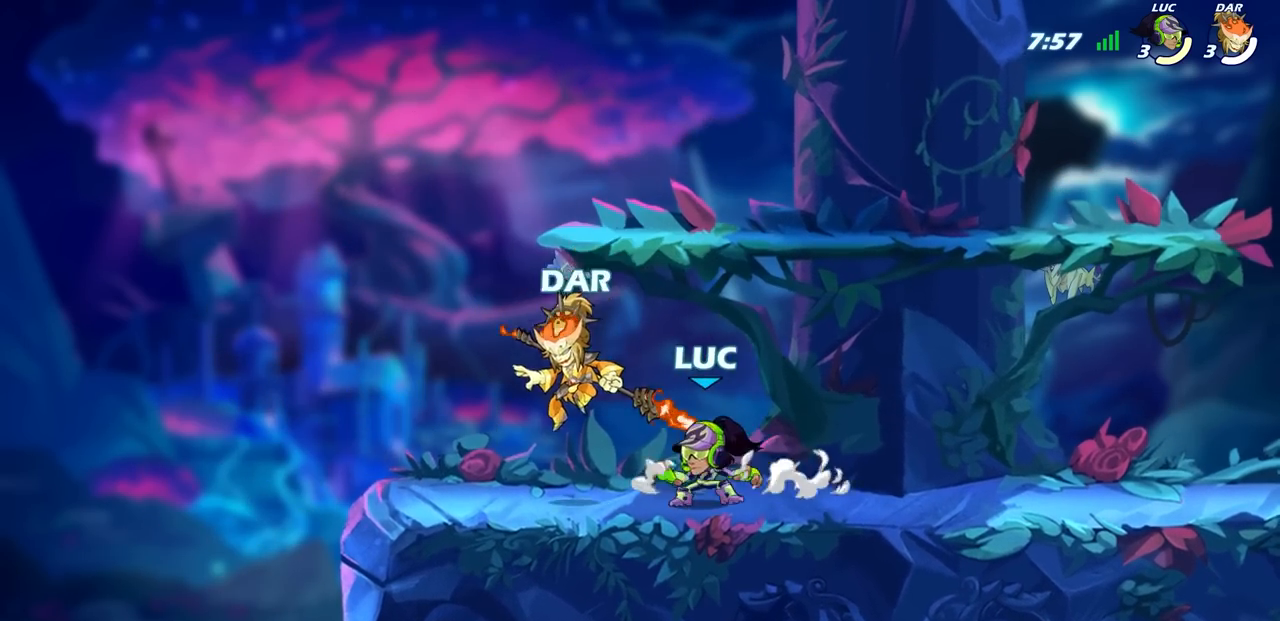
{"buttons": [], "left_stick": "center", "right_stick": "center", "events": [[383, "left_stick", "right"], [500, "left_stick", "center"]]}
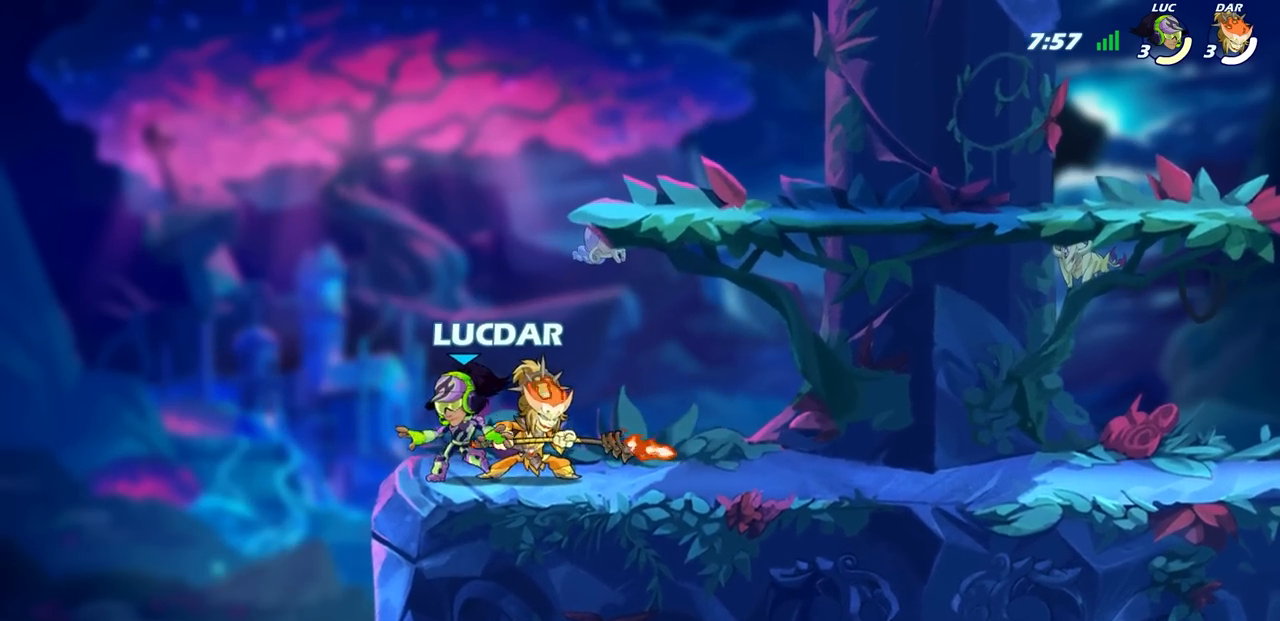
{"buttons": ["CIRCLE"], "left_stick": "down", "right_stick": "center", "events": [[100, "left_stick", "down"], [150, "SQUARE", "down"], [267, "SQUARE", "up"], [350, "CROSS", "down"], [417, "CIRCLE", "down"], [417, "CROSS", "up"]]}
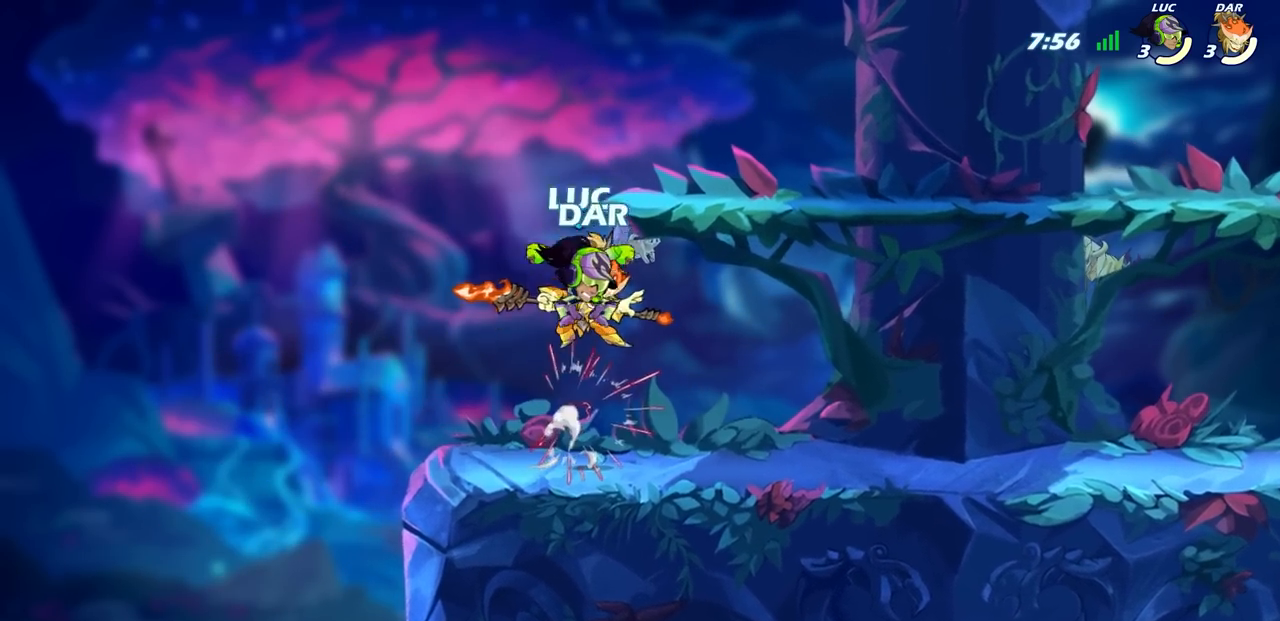
{"buttons": ["SQUARE"], "left_stick": "center", "right_stick": "center", "events": [[150, "left_stick", "center"], [200, "CIRCLE", "up"], [467, "SQUARE", "down"]]}
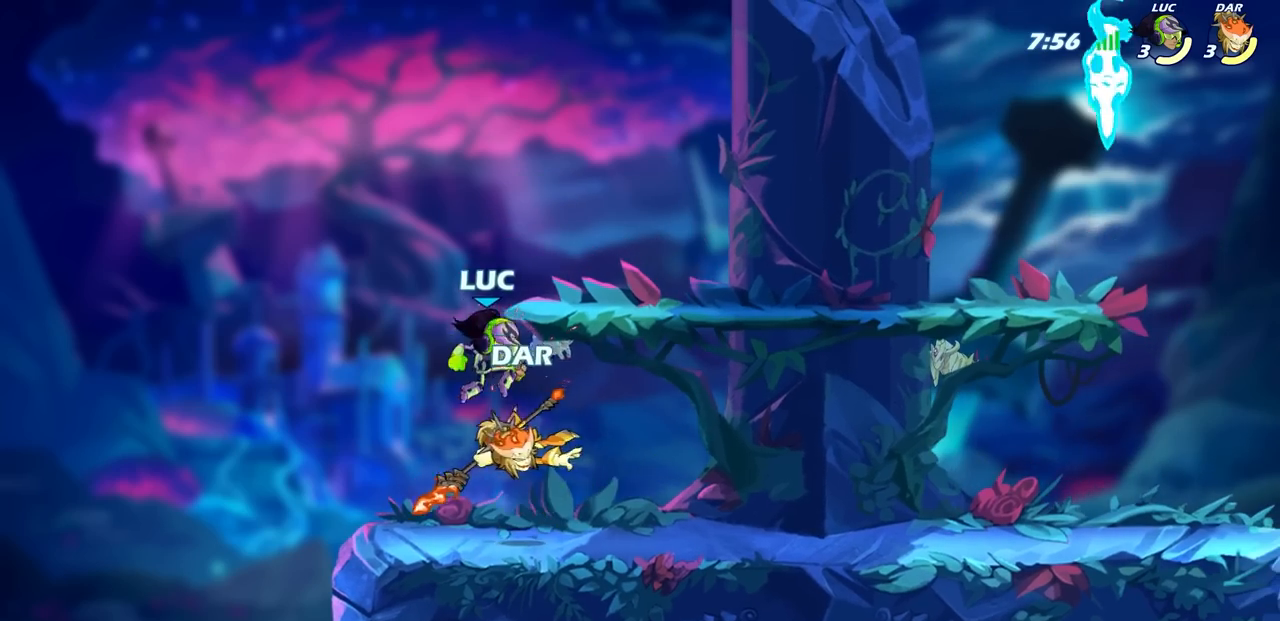
{"buttons": [], "left_stick": "left", "right_stick": "center", "events": [[50, "SQUARE", "up"], [400, "left_stick", "left"]]}
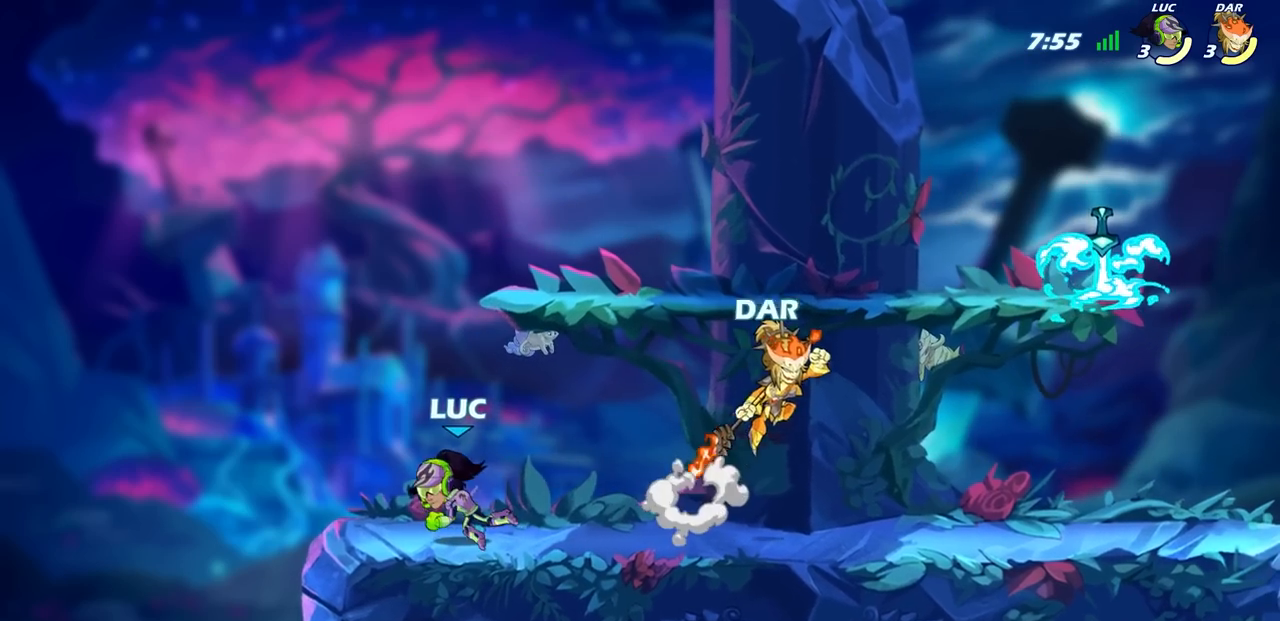
{"buttons": [], "left_stick": "center", "right_stick": "center", "events": [[267, "left_stick", "up-right"], [333, "left_stick", "center"]]}
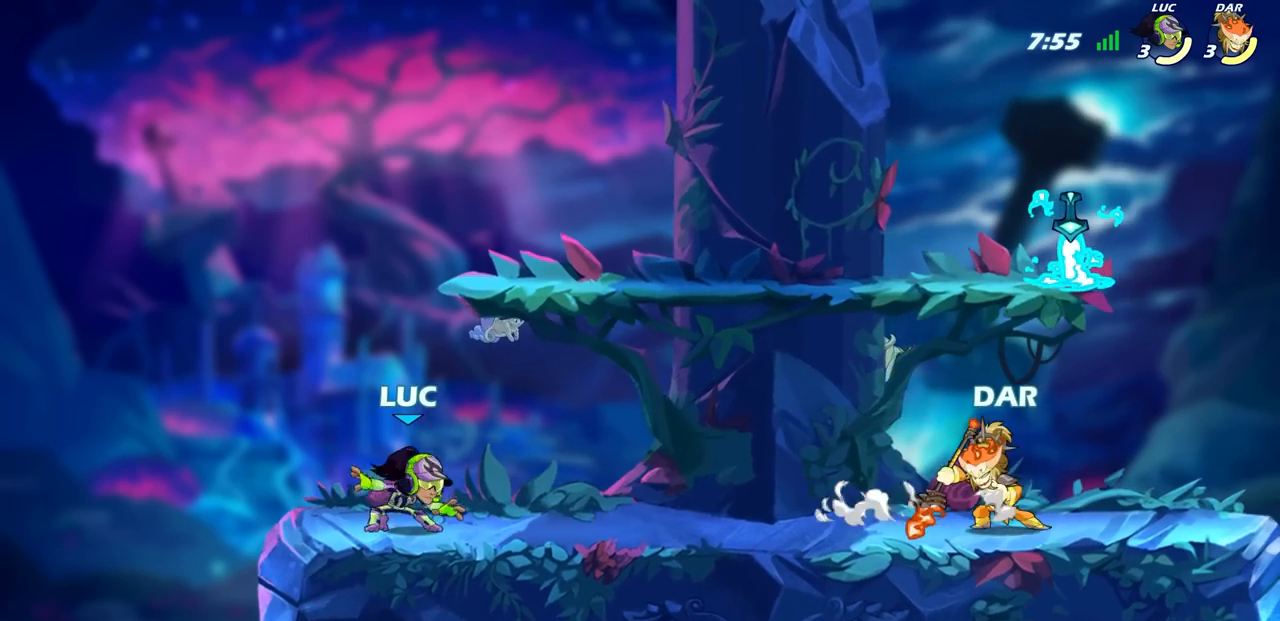
{"buttons": ["CROSS"], "left_stick": "center", "right_stick": "center", "events": [[217, "left_stick", "right"], [283, "R2", "down"], [333, "left_stick", "center"], [400, "R2", "up"], [483, "CROSS", "down"]]}
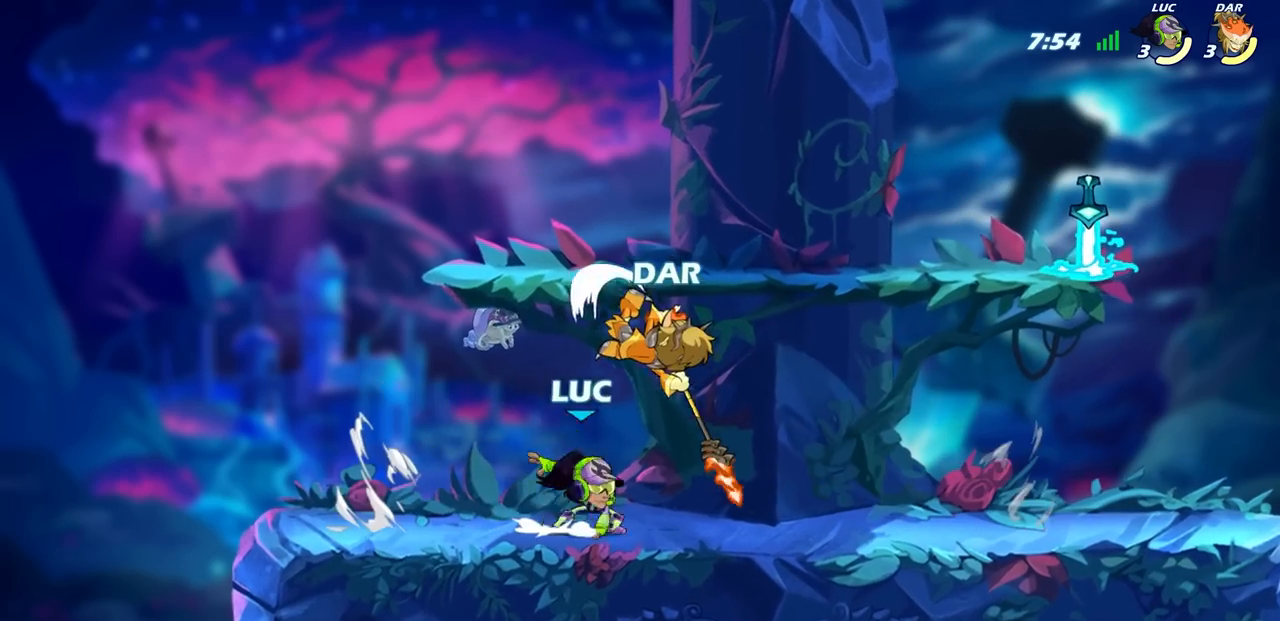
{"buttons": ["SQUARE"], "left_stick": "left", "right_stick": "center", "events": [[50, "R2", "down"], [67, "left_stick", "up-right"], [133, "CROSS", "up"], [167, "left_stick", "right"], [300, "R2", "up"], [367, "left_stick", "down"], [417, "left_stick", "left"], [500, "SQUARE", "down"]]}
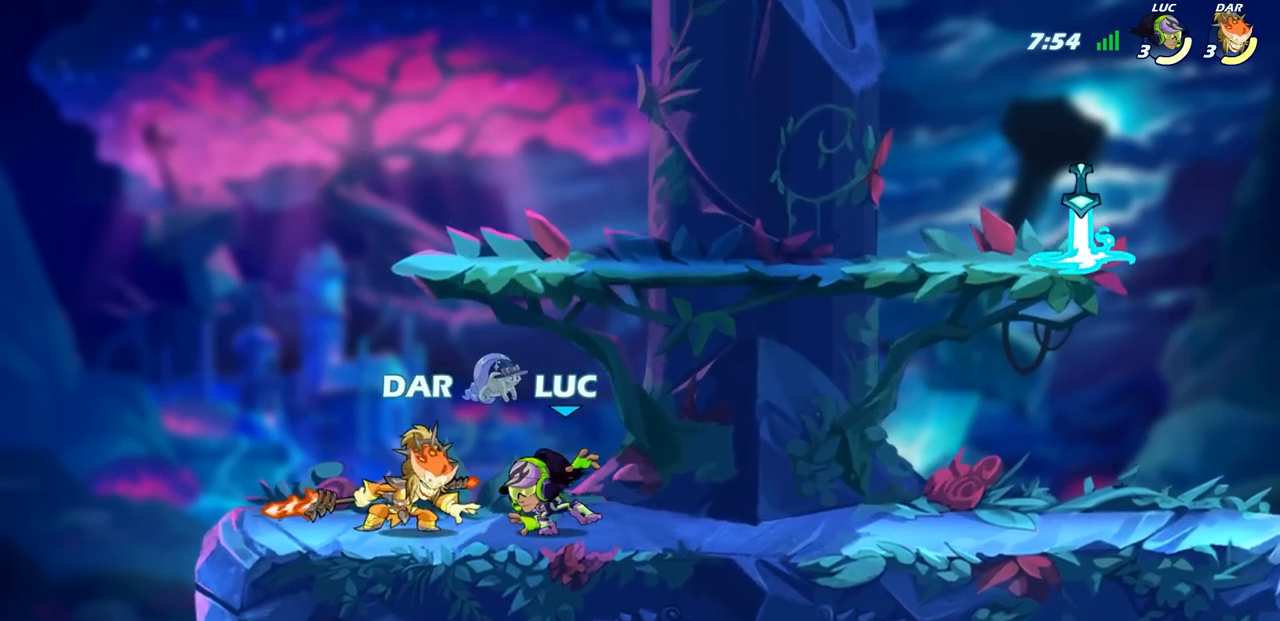
{"buttons": ["SQUARE", "R2"], "left_stick": "down", "right_stick": "center", "events": [[50, "left_stick", "center"], [100, "SQUARE", "up"], [383, "left_stick", "left"], [417, "R2", "down"], [450, "SQUARE", "down"], [500, "left_stick", "down"]]}
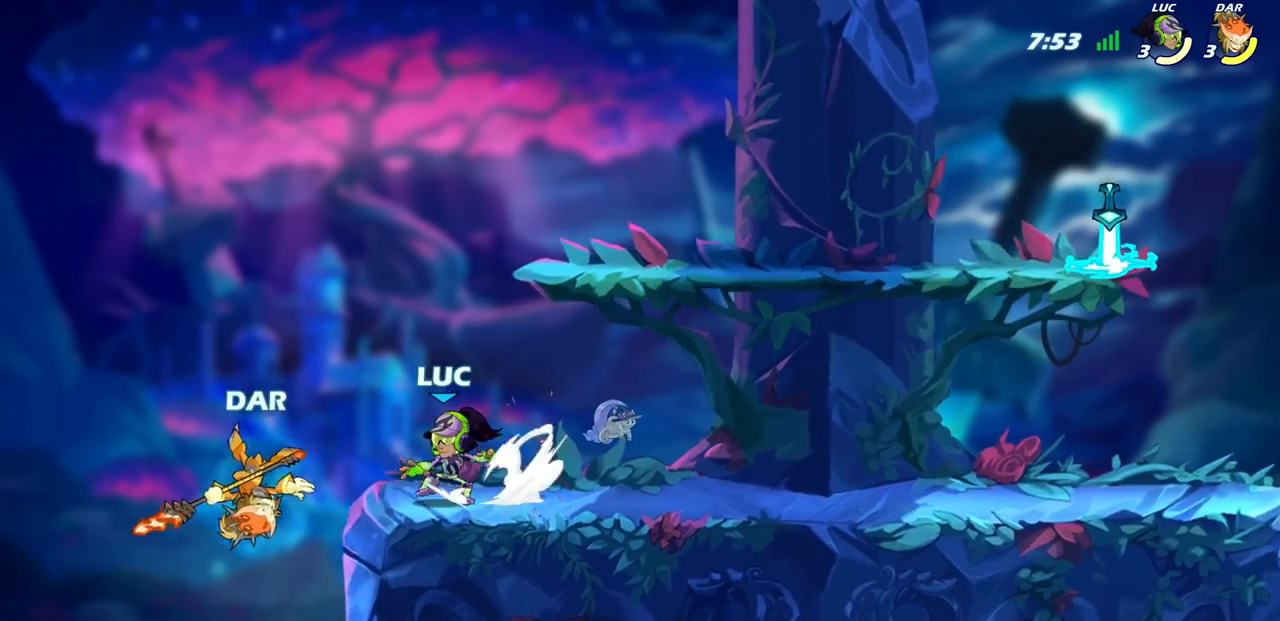
{"buttons": [], "left_stick": "center", "right_stick": "center", "events": [[67, "left_stick", "center"], [100, "R2", "up"], [100, "SQUARE", "up"], [250, "left_stick", "left"], [400, "left_stick", "center"]]}
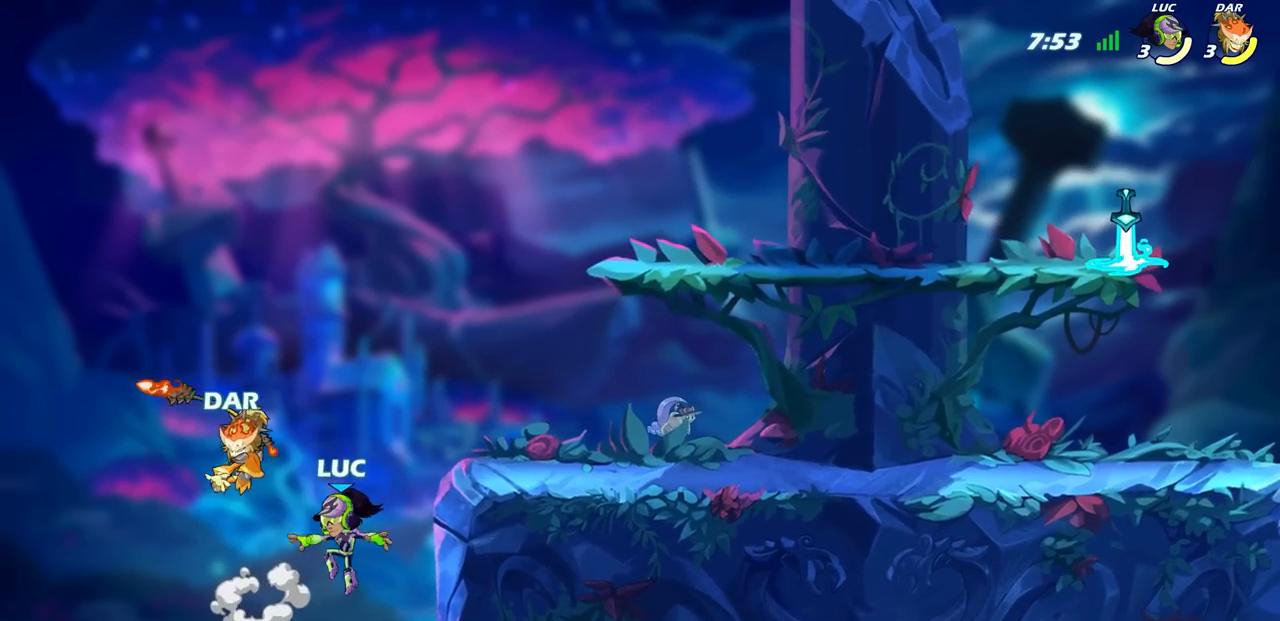
{"buttons": ["L3"], "left_stick": "left", "right_stick": "center", "events": [[83, "CROSS", "down"], [167, "left_stick", "left"], [183, "CROSS", "up"], [233, "CIRCLE", "down"], [367, "CIRCLE", "up"], [367, "L3", "down"]]}
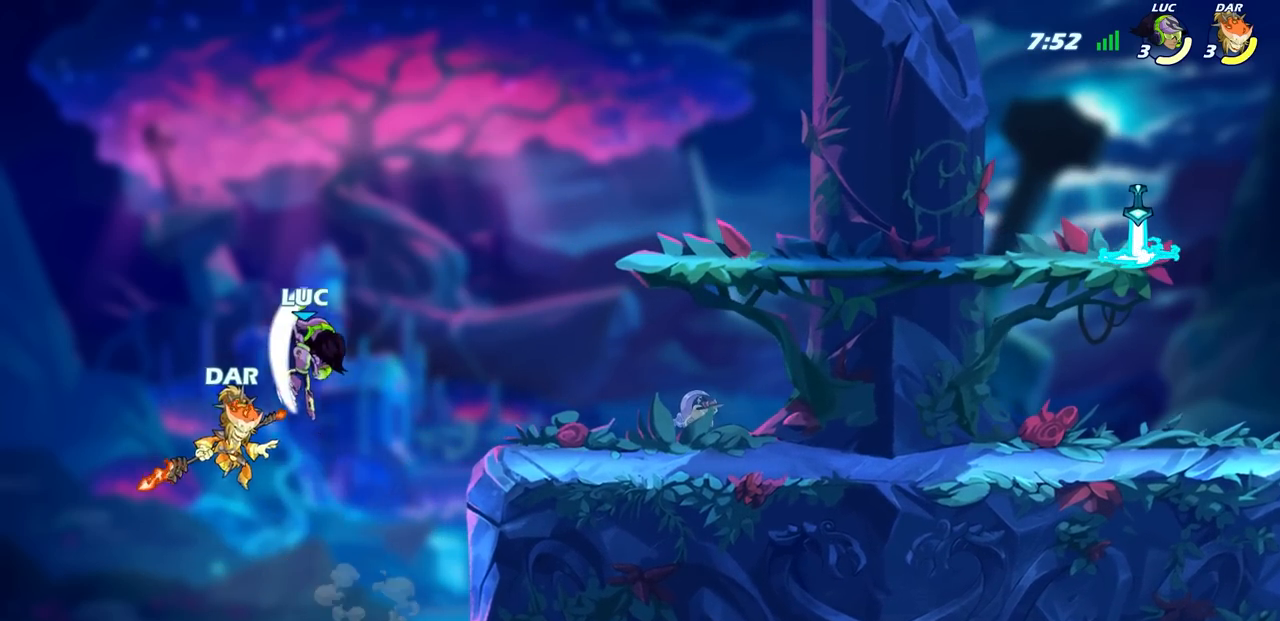
{"buttons": [], "left_stick": "right", "right_stick": "center", "events": [[67, "L3", "up"], [167, "left_stick", "right"]]}
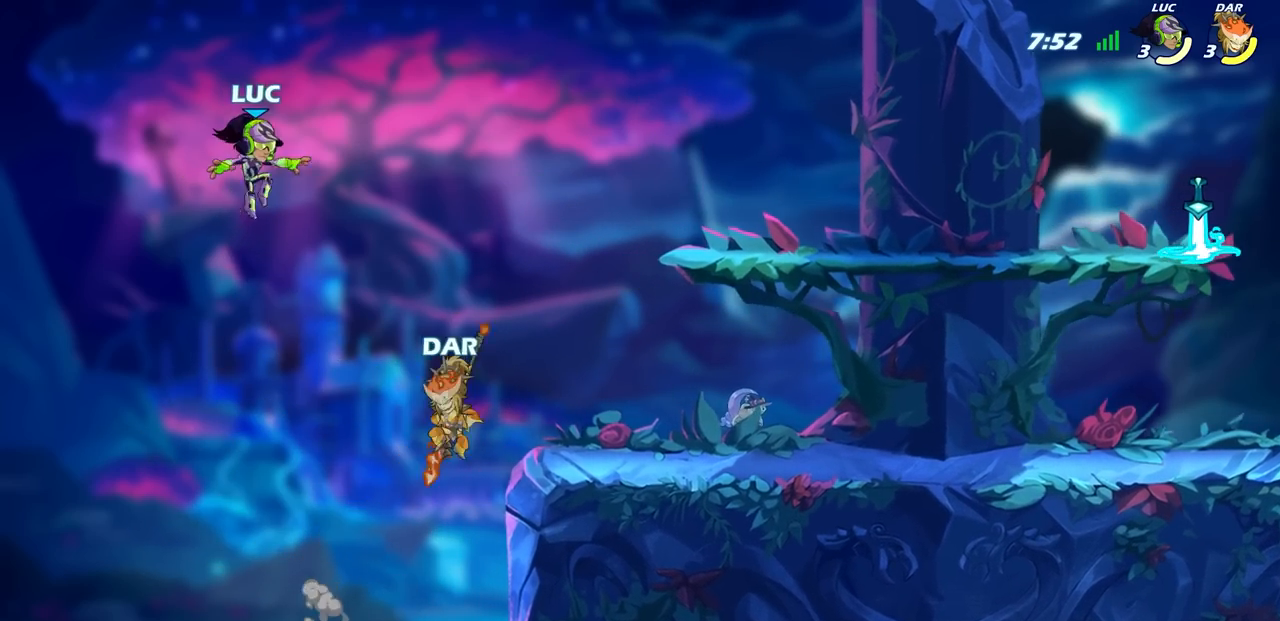
{"buttons": [], "left_stick": "right", "right_stick": "center", "events": [[217, "CROSS", "down"], [250, "left_stick", "up-right"], [333, "CROSS", "up"], [400, "left_stick", "right"]]}
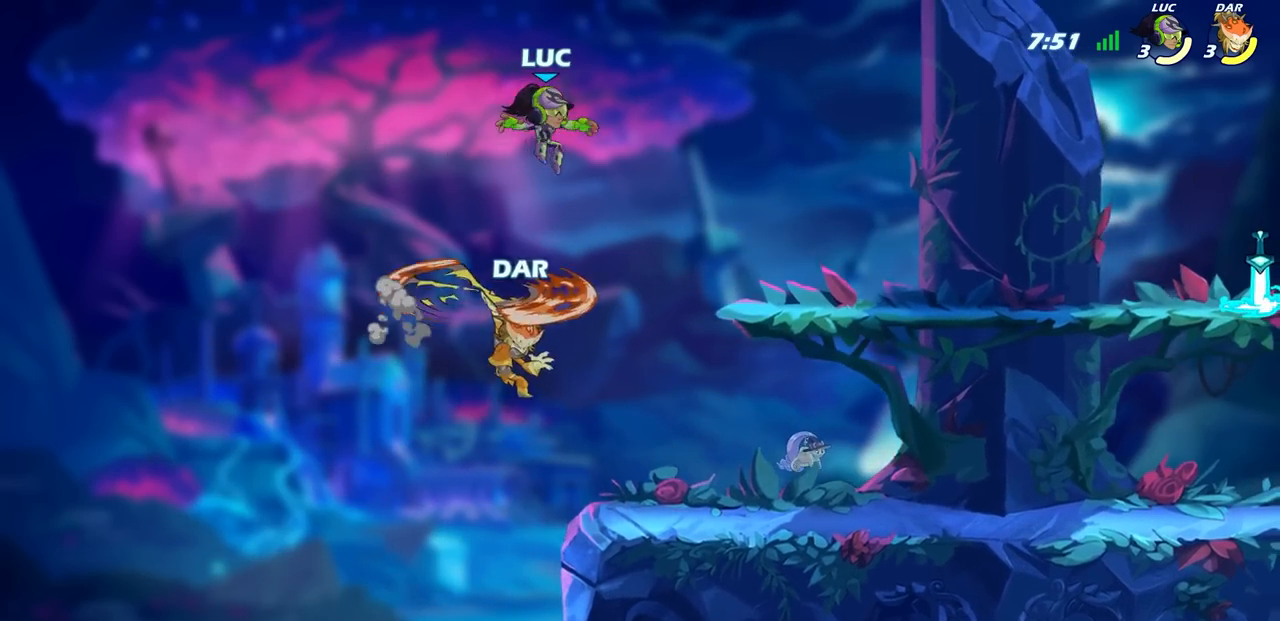
{"buttons": ["SQUARE"], "left_stick": "center", "right_stick": "center", "events": [[33, "left_stick", "left"], [200, "left_stick", "down"], [367, "left_stick", "center"], [417, "SQUARE", "down"]]}
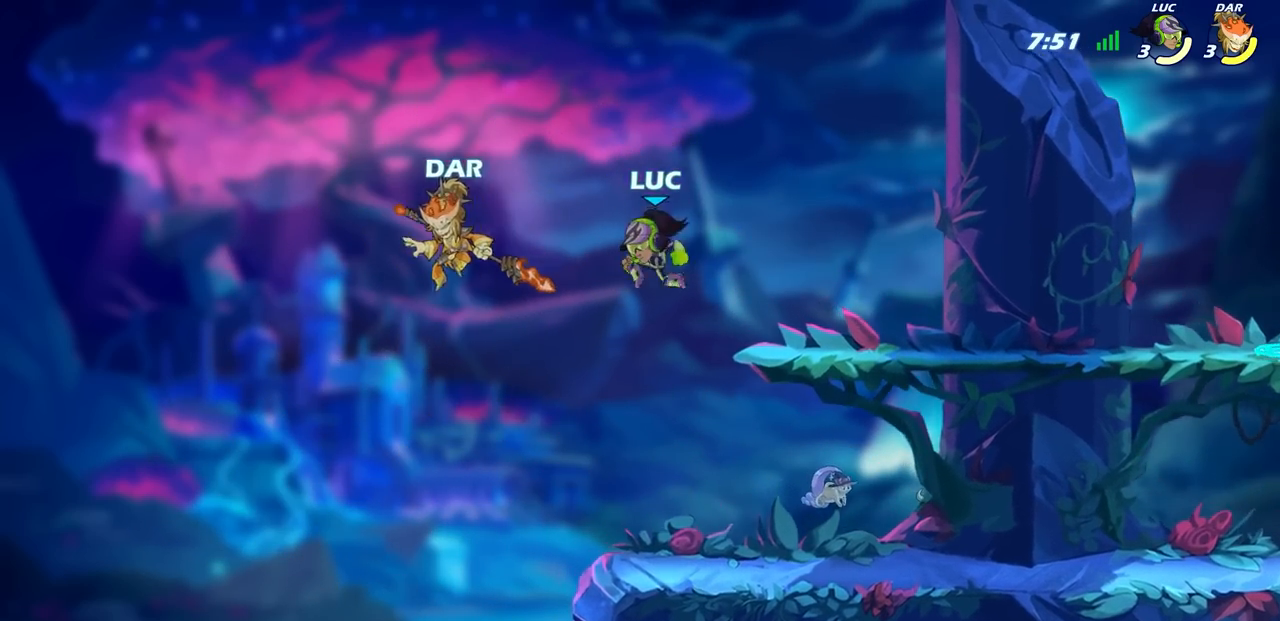
{"buttons": [], "left_stick": "up-left", "right_stick": "center", "events": [[17, "SQUARE", "up"], [100, "left_stick", "up-left"]]}
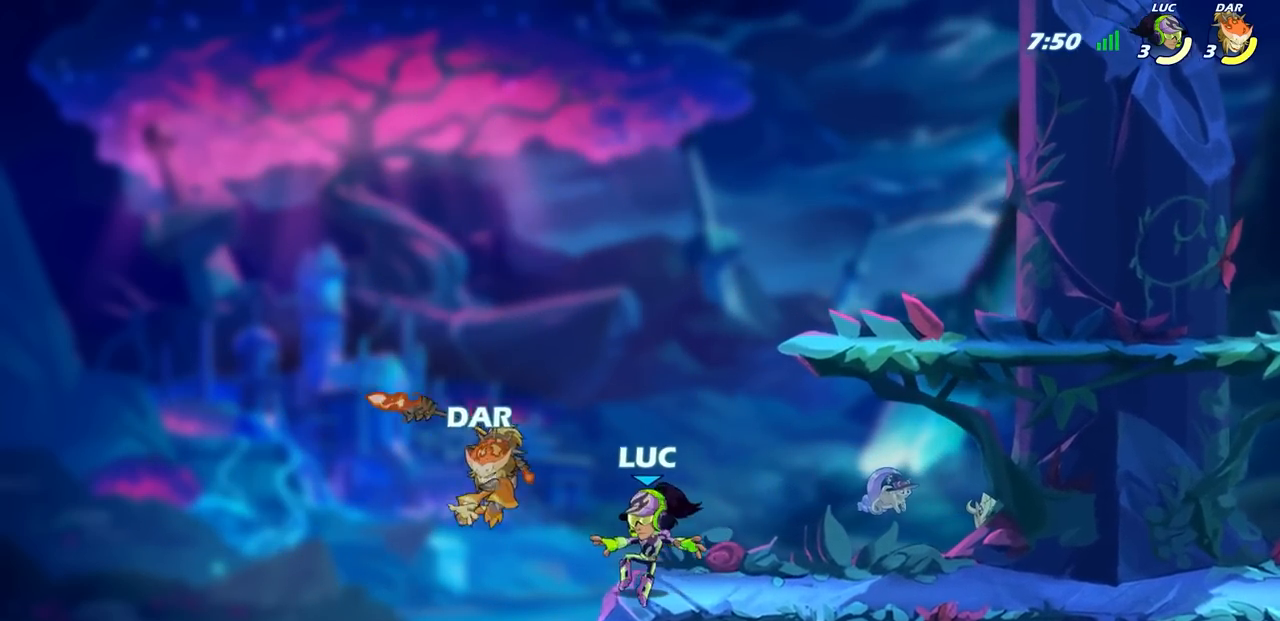
{"buttons": ["R2"], "left_stick": "left", "right_stick": "center", "events": [[83, "left_stick", "up-right"], [367, "left_stick", "left"], [500, "R2", "down"]]}
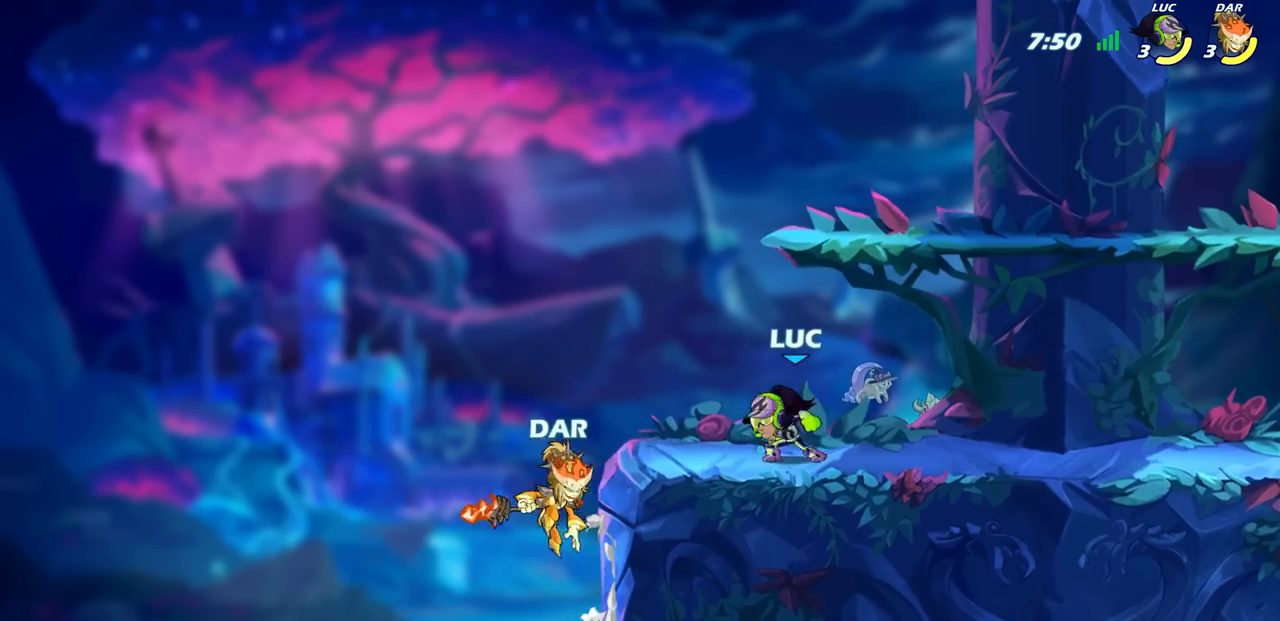
{"buttons": [], "left_stick": "center", "right_stick": "center", "events": [[17, "left_stick", "down-left"], [33, "SQUARE", "down"], [183, "R2", "up"], [183, "SQUARE", "up"], [317, "CROSS", "down"], [317, "left_stick", "up"], [333, "CIRCLE", "down"], [367, "CROSS", "up"], [417, "left_stick", "center"], [450, "CIRCLE", "up"]]}
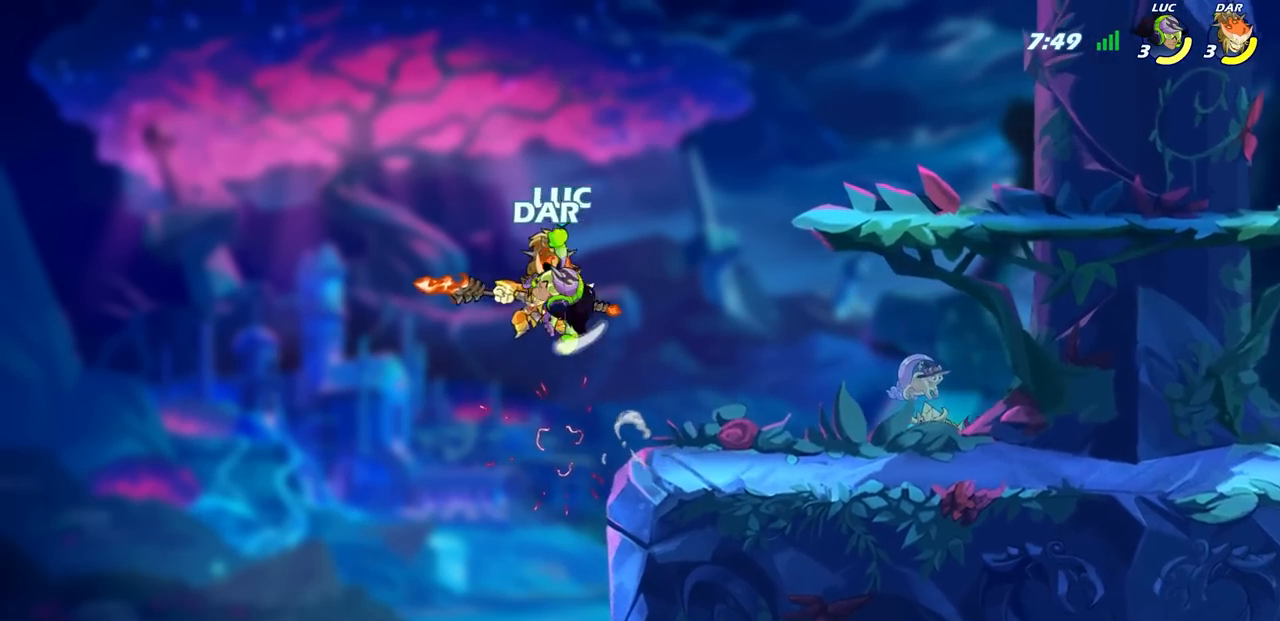
{"buttons": ["SQUARE"], "left_stick": "down", "right_stick": "center", "events": [[183, "left_stick", "up-left"], [367, "left_stick", "down-right"], [467, "SQUARE", "down"], [483, "left_stick", "down"]]}
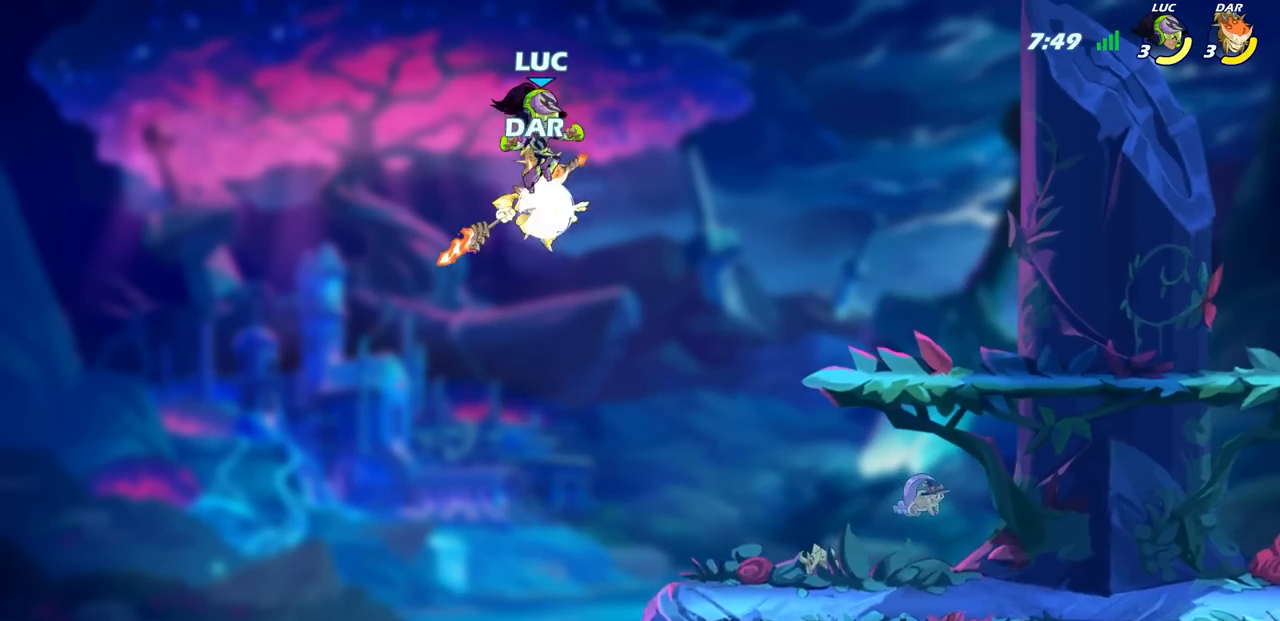
{"buttons": [], "left_stick": "right", "right_stick": "center", "events": [[33, "SQUARE", "up"], [200, "left_stick", "center"], [383, "left_stick", "right"]]}